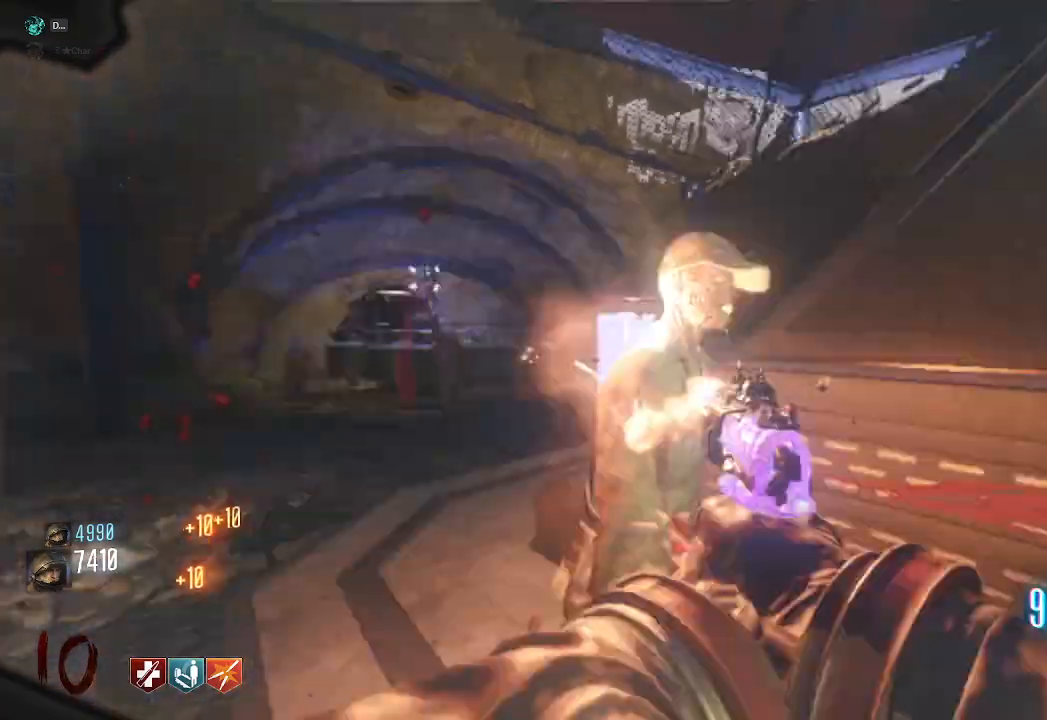
Gameplay with keyboard and mouse; each line is a JSON object with the keys and mouse buttons held at the frame after it. "events" lists presses ("down") and releases ("up") of "a", "ctrl", "d", "e", "q", "s", "shift", "space", "tab", "w", "mouse_left", "mouse_wheel", "mouse_right", "mouse_mb4" and "mouse_mb5" between this image and that frame as [ms after this image, input, new state], when the widget could be followed in between. "mouse_left", "mouse_wheel", "mouse_right", "mouse_mb4", "mouse_mb5" = the "left", "wheel", "right", "mb4", "mb5" buttons of the "mouse" list. No other keys are recorded. "wheel" means that the mouse wheel is clicked or scrolled. Mouse movement is not recorded. Not read: f.
{"keys": [], "mouse": [], "events": [[117, "mouse_left", "up"], [133, "s", "down"], [333, "s", "up"]]}
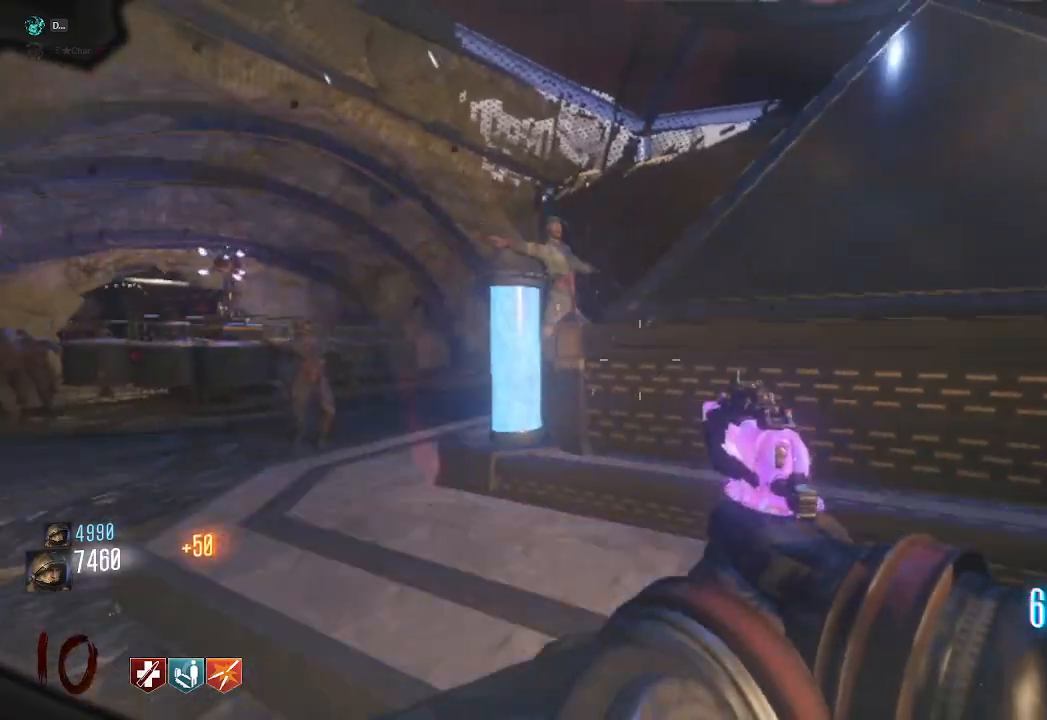
{"keys": ["w"], "mouse": [], "events": [[17, "a", "down"], [150, "w", "down"], [250, "a", "up"]]}
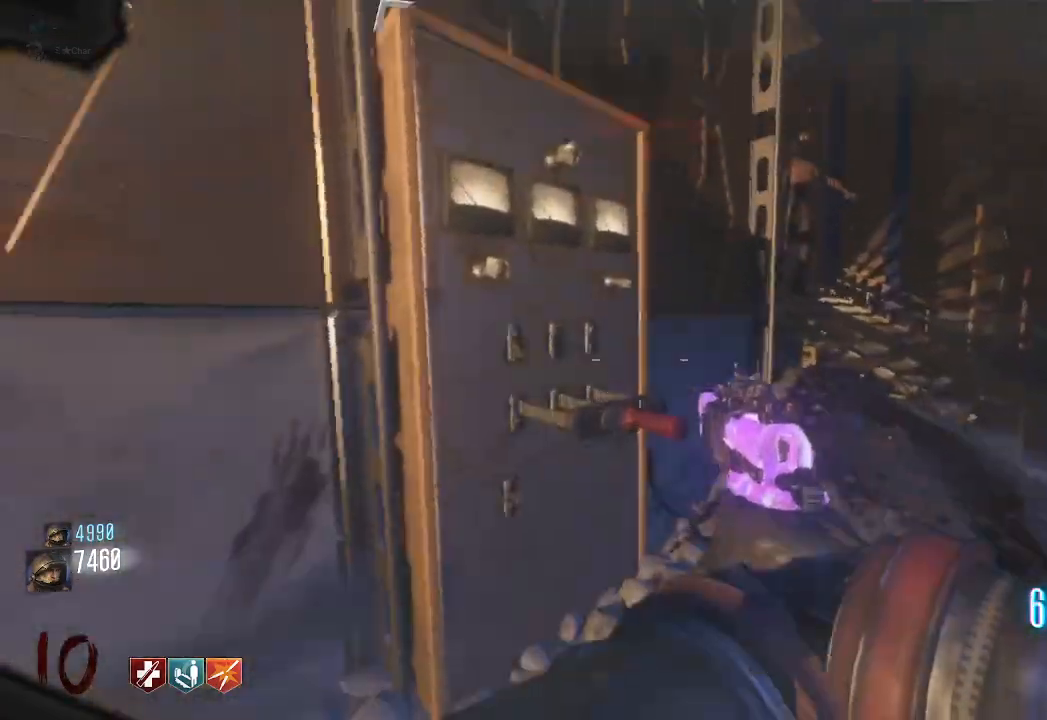
{"keys": ["d"], "mouse": [], "events": [[17, "e", "down"], [117, "w", "up"], [150, "e", "up"], [183, "a", "down"], [233, "e", "down"], [283, "a", "up"], [367, "e", "up"], [483, "d", "down"]]}
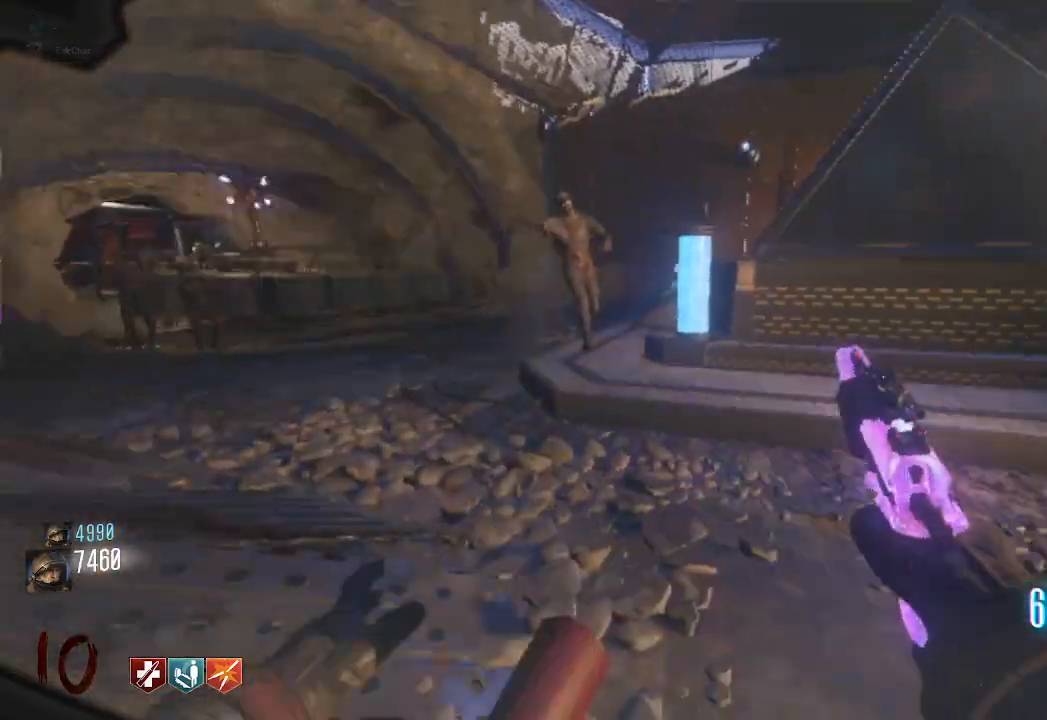
{"keys": [], "mouse": [], "events": [[117, "d", "up"], [117, "w", "down"], [233, "w", "up"]]}
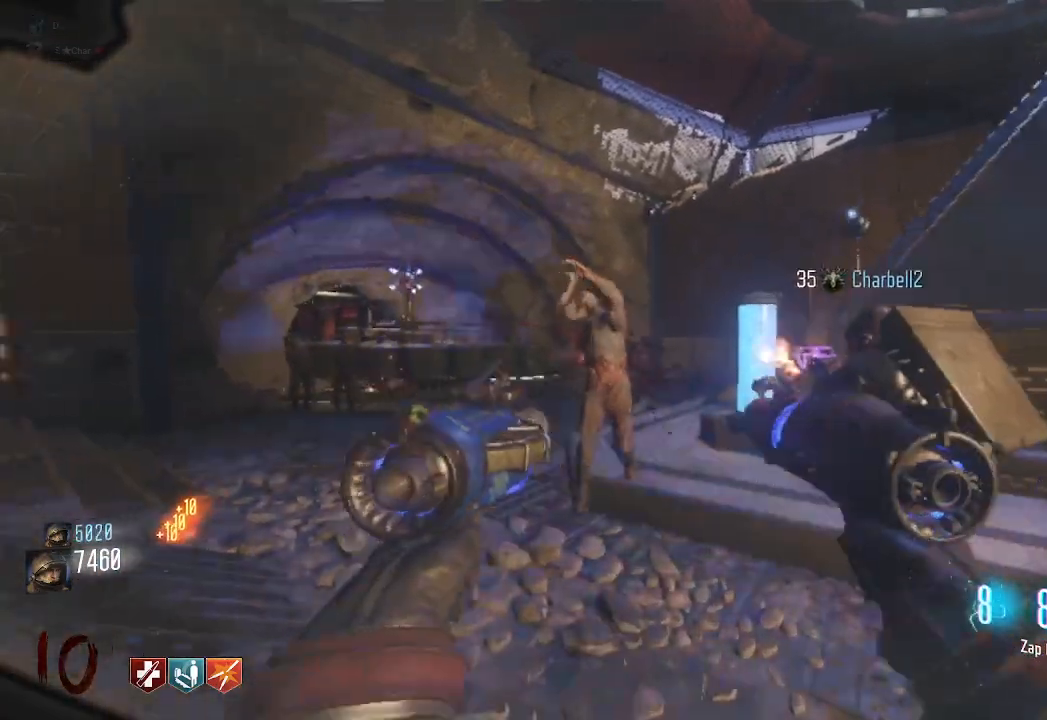
{"keys": [], "mouse": [], "events": [[117, "mouse_left", "down"], [217, "mouse_left", "up"]]}
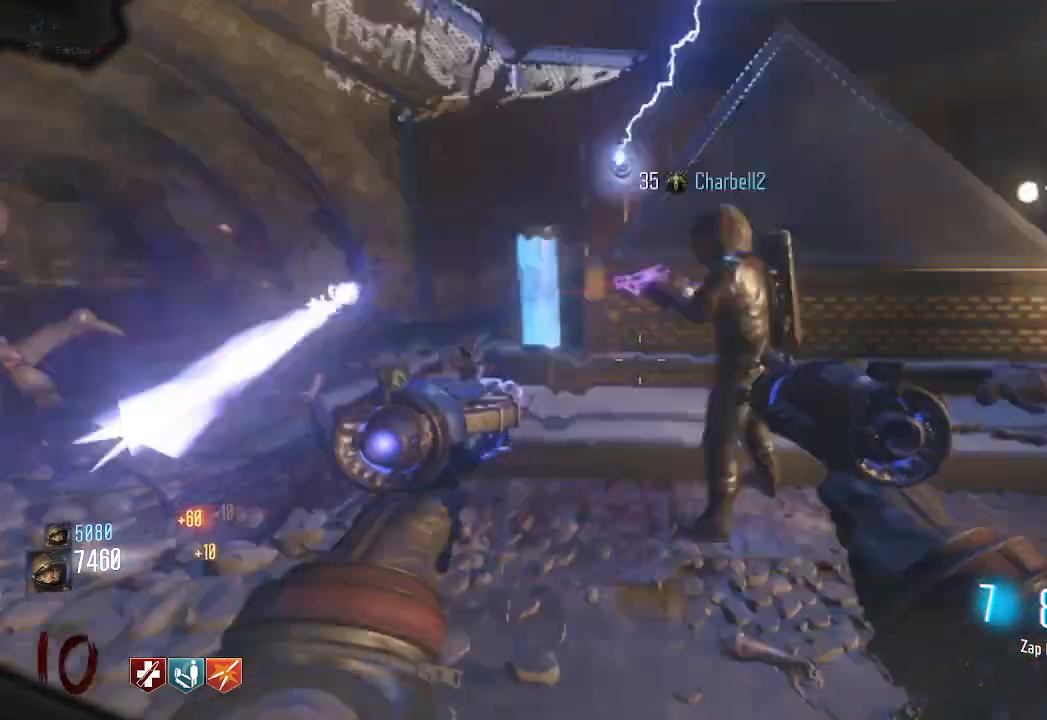
{"keys": ["a"], "mouse": [], "events": [[483, "a", "down"]]}
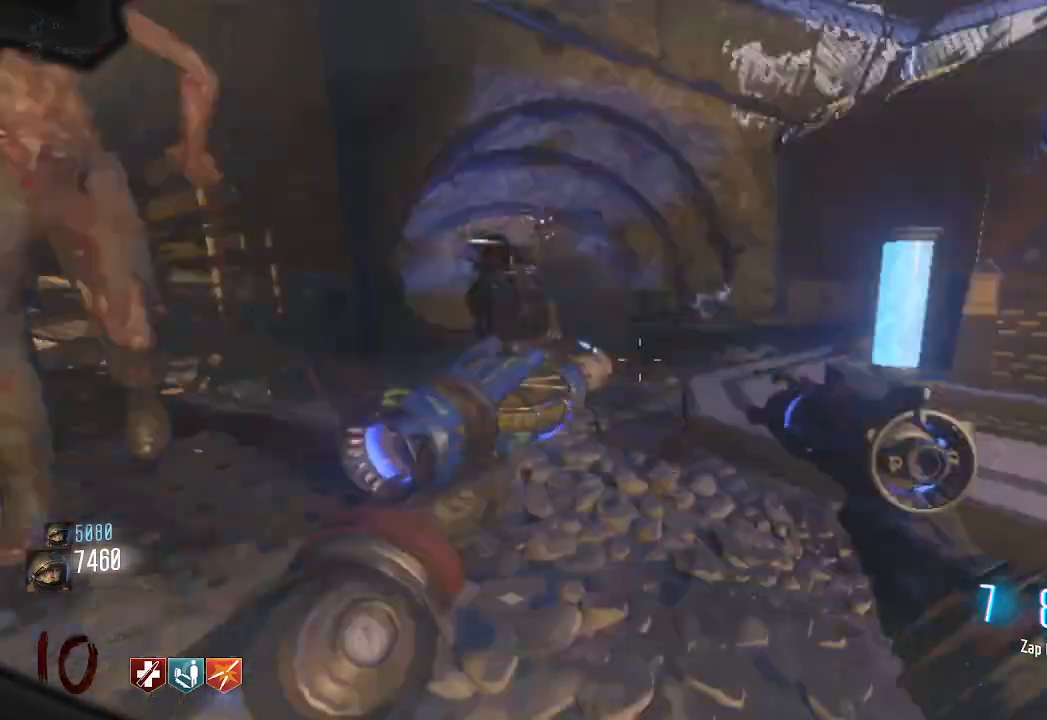
{"keys": ["w"], "mouse": [], "events": [[100, "e", "down"], [150, "a", "up"], [217, "e", "up"], [283, "e", "down"], [417, "e", "up"], [433, "w", "down"]]}
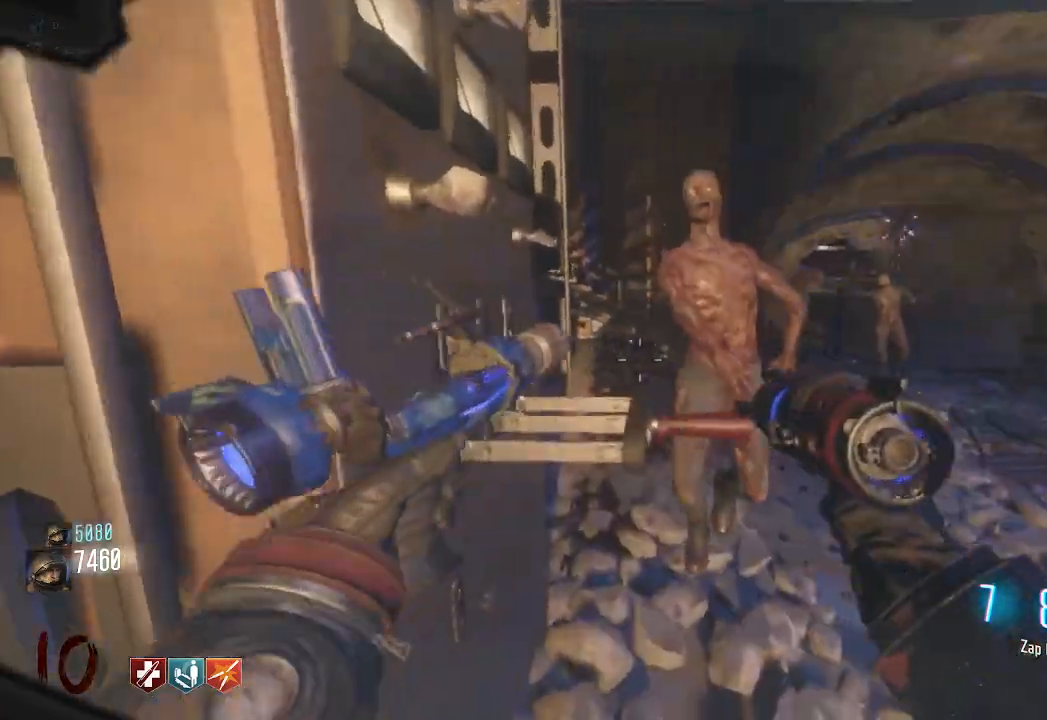
{"keys": [], "mouse": [], "events": [[17, "e", "down"], [67, "w", "up"], [100, "mouse_right", "down"], [133, "e", "up"], [217, "mouse_right", "up"], [333, "e", "down"], [450, "e", "up"]]}